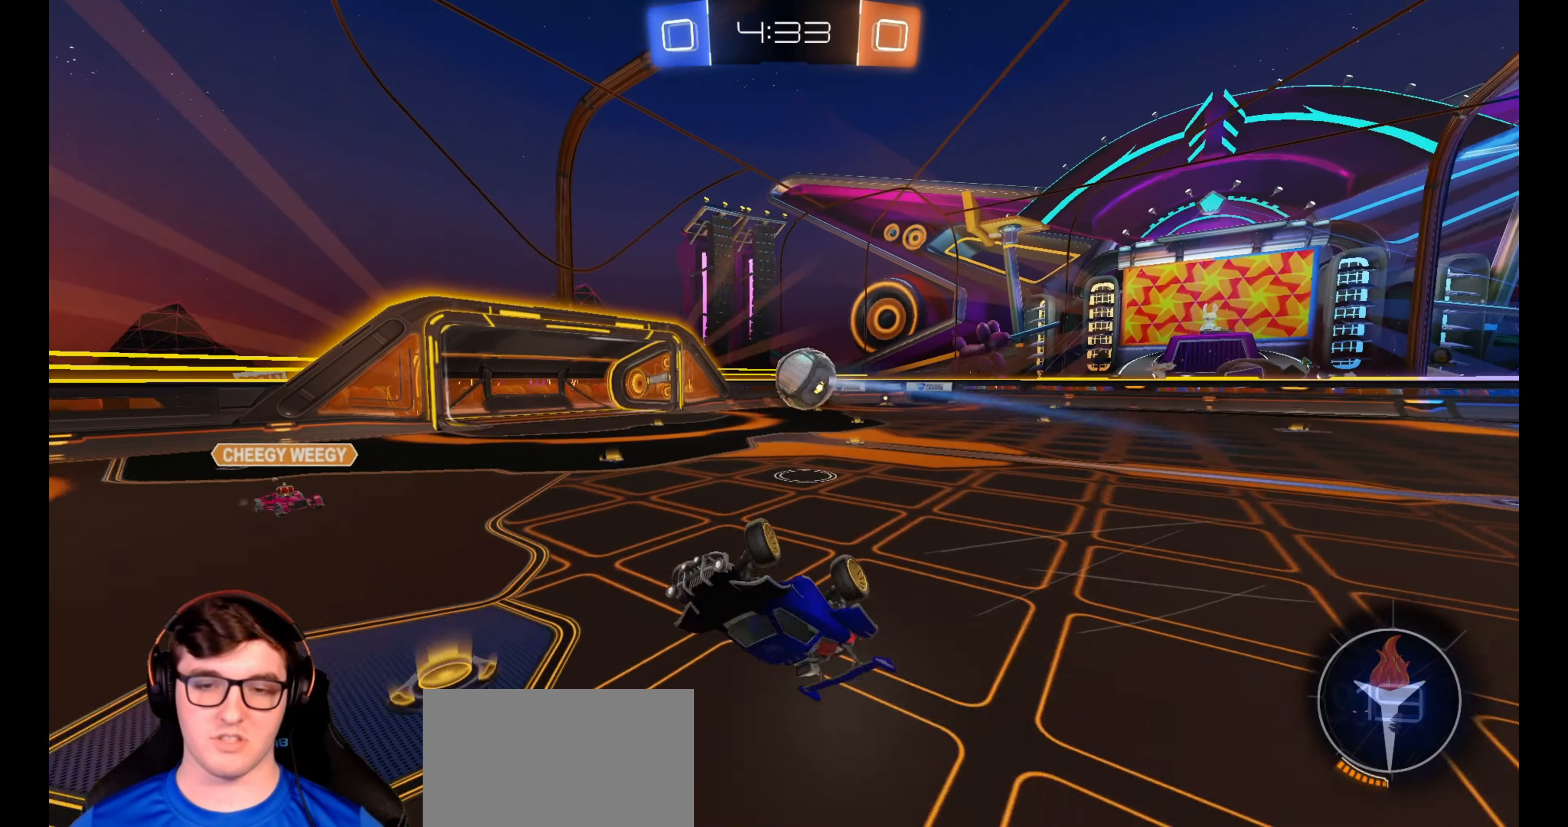
Gameplay with a controller (PlayStation layout); each line is a JSON object with the inputs held at the frame after it. "events" lists button and stick changes between this image and that frame as [ms after this image, input, new state], when the widget could be followed in between. Not read: R3.
{"buttons": ["TRIANGLE", "R2"], "left_stick": "center", "right_stick": "center", "events": [[183, "L1", "up"], [200, "left_stick", "center"], [450, "TRIANGLE", "down"]]}
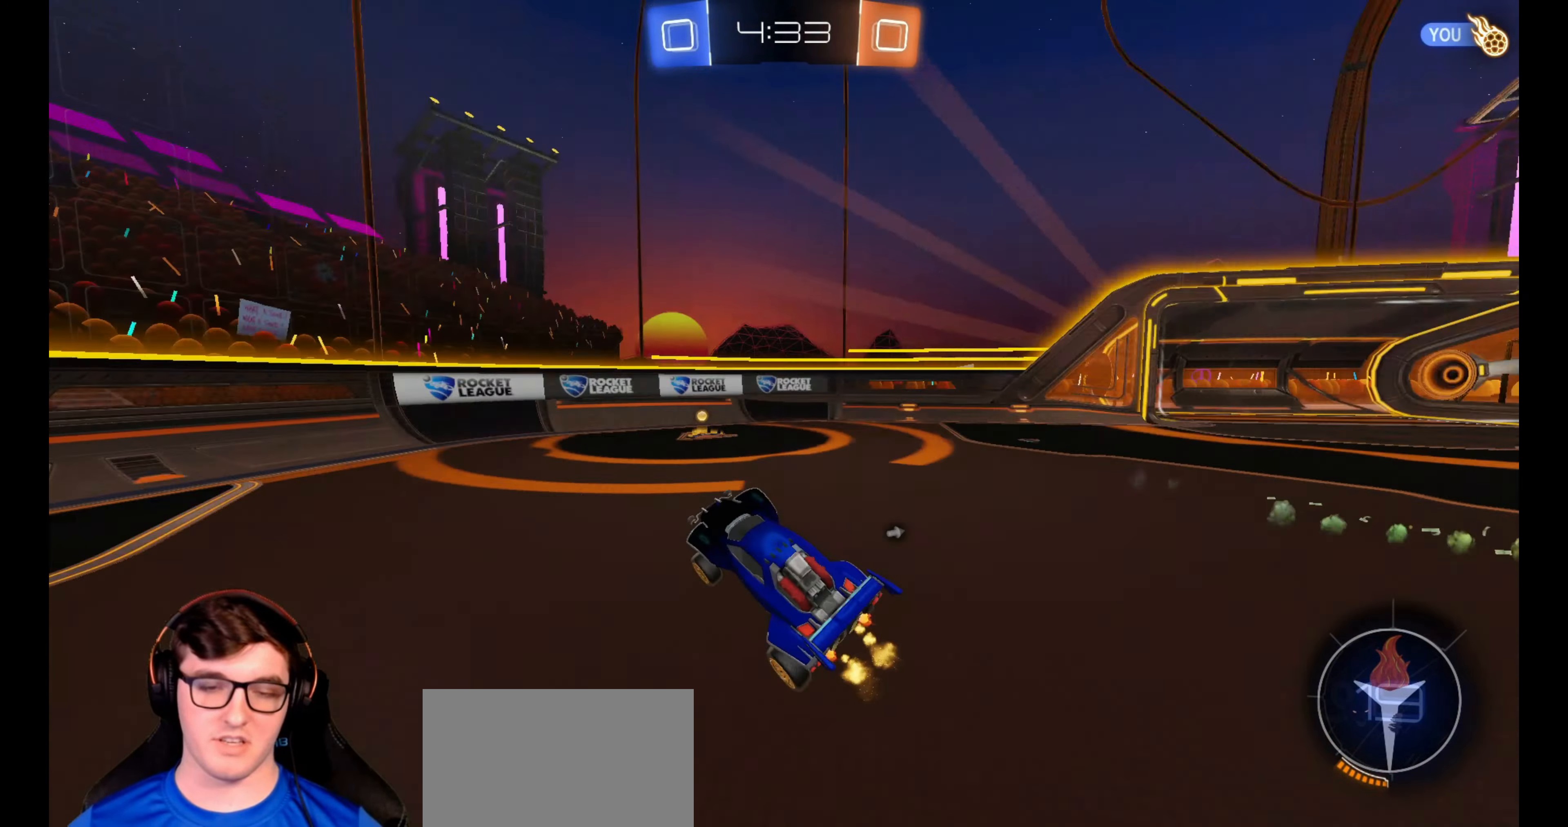
{"buttons": ["R2"], "left_stick": "up-right", "right_stick": "center", "events": [[33, "TRIANGLE", "up"], [117, "left_stick", "right"], [300, "left_stick", "up-right"], [350, "TRIANGLE", "down"], [400, "L1", "down"], [417, "TRIANGLE", "up"], [500, "L1", "up"]]}
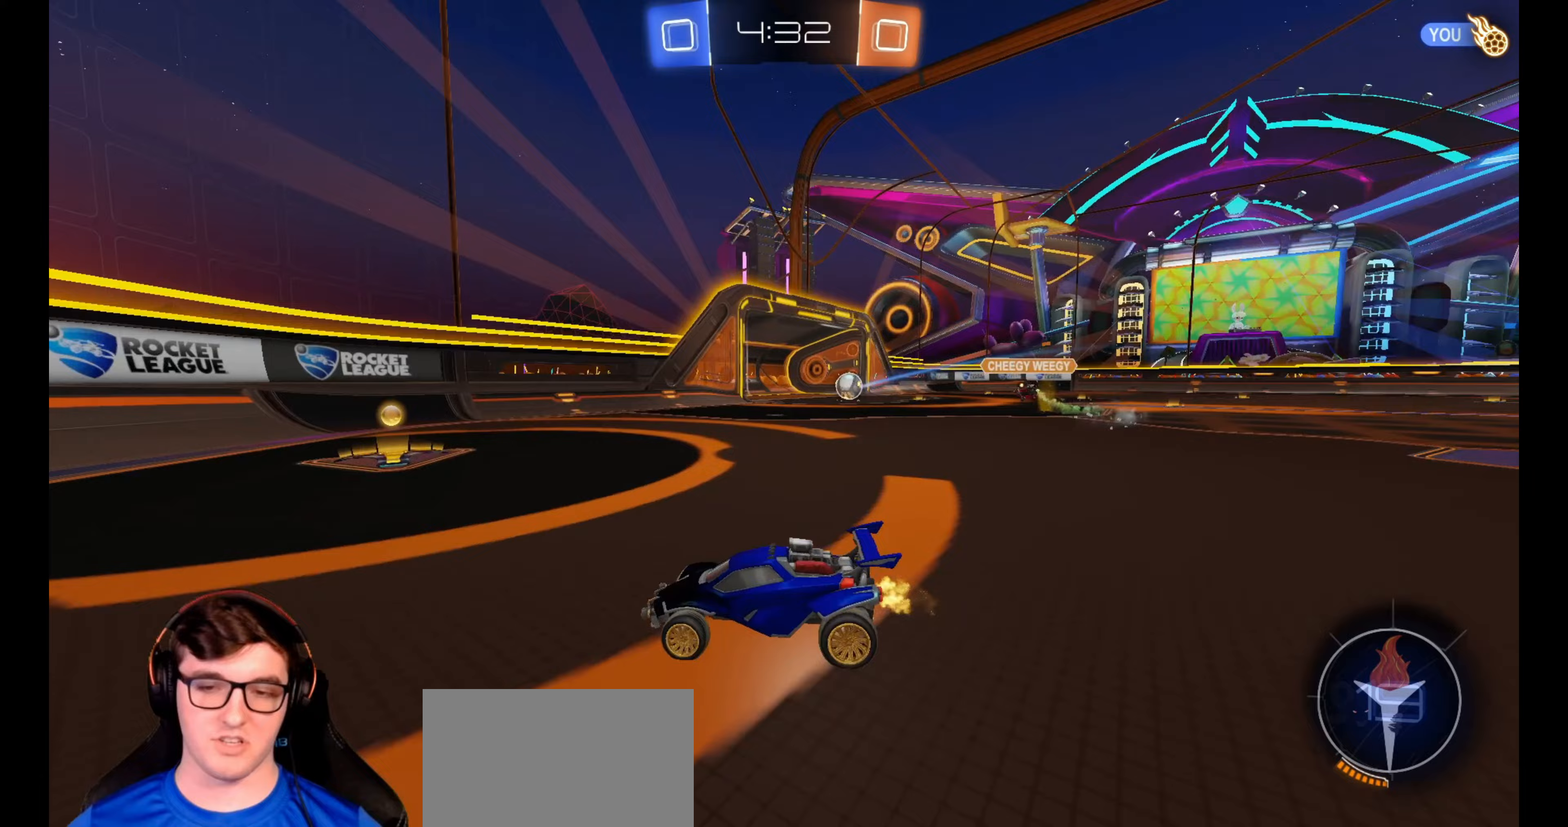
{"buttons": ["R1", "R2"], "left_stick": "up-right", "right_stick": "center", "events": [[83, "R1", "down"]]}
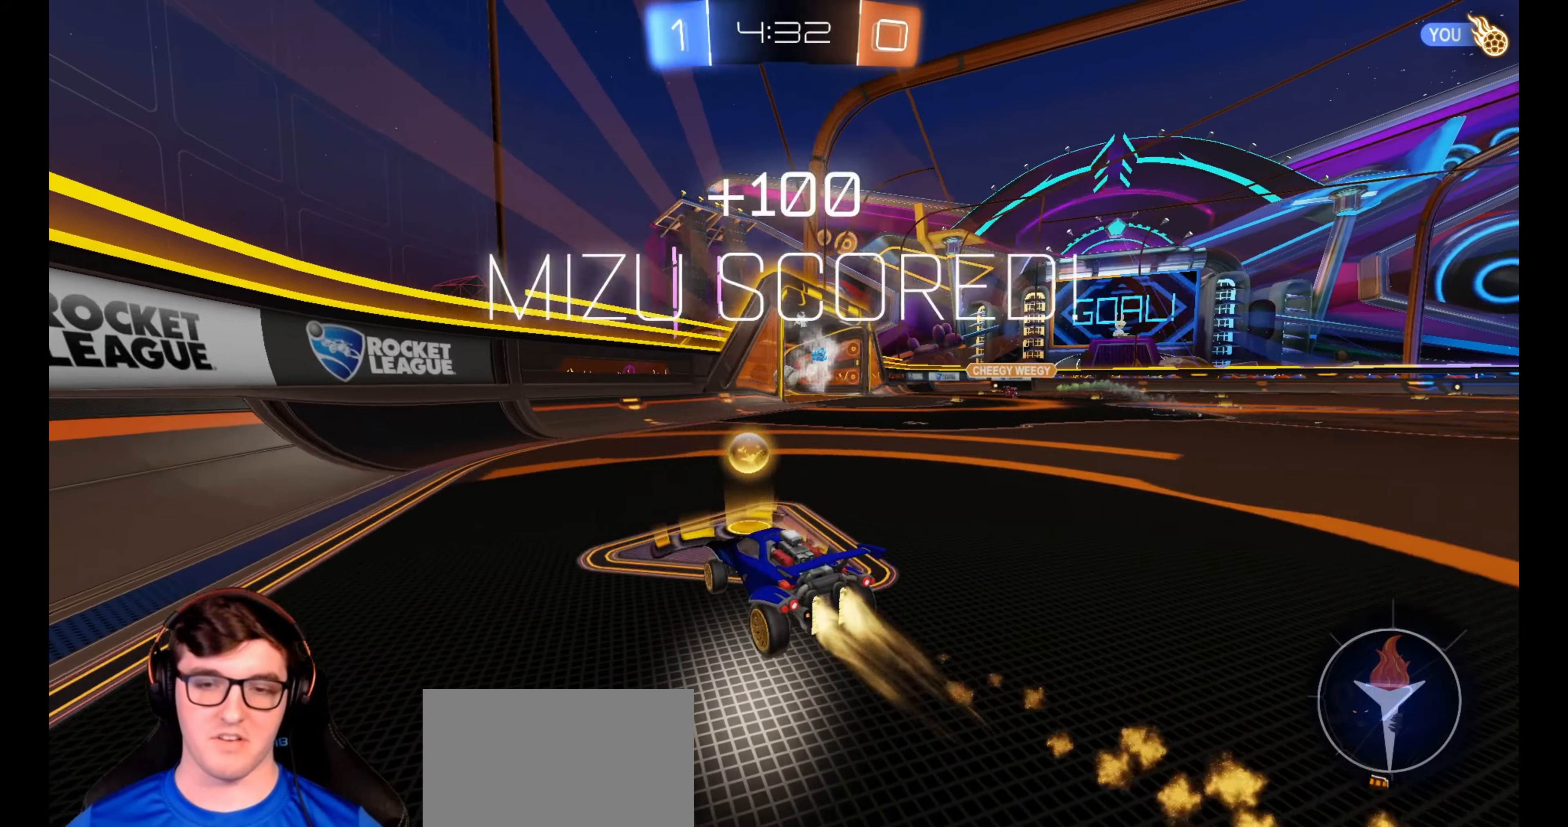
{"buttons": ["R1", "R2"], "left_stick": "center", "right_stick": "center", "events": [[117, "TRIANGLE", "down"], [200, "left_stick", "center"], [250, "TRIANGLE", "up"], [350, "SELECT", "down"], [483, "SELECT", "up"]]}
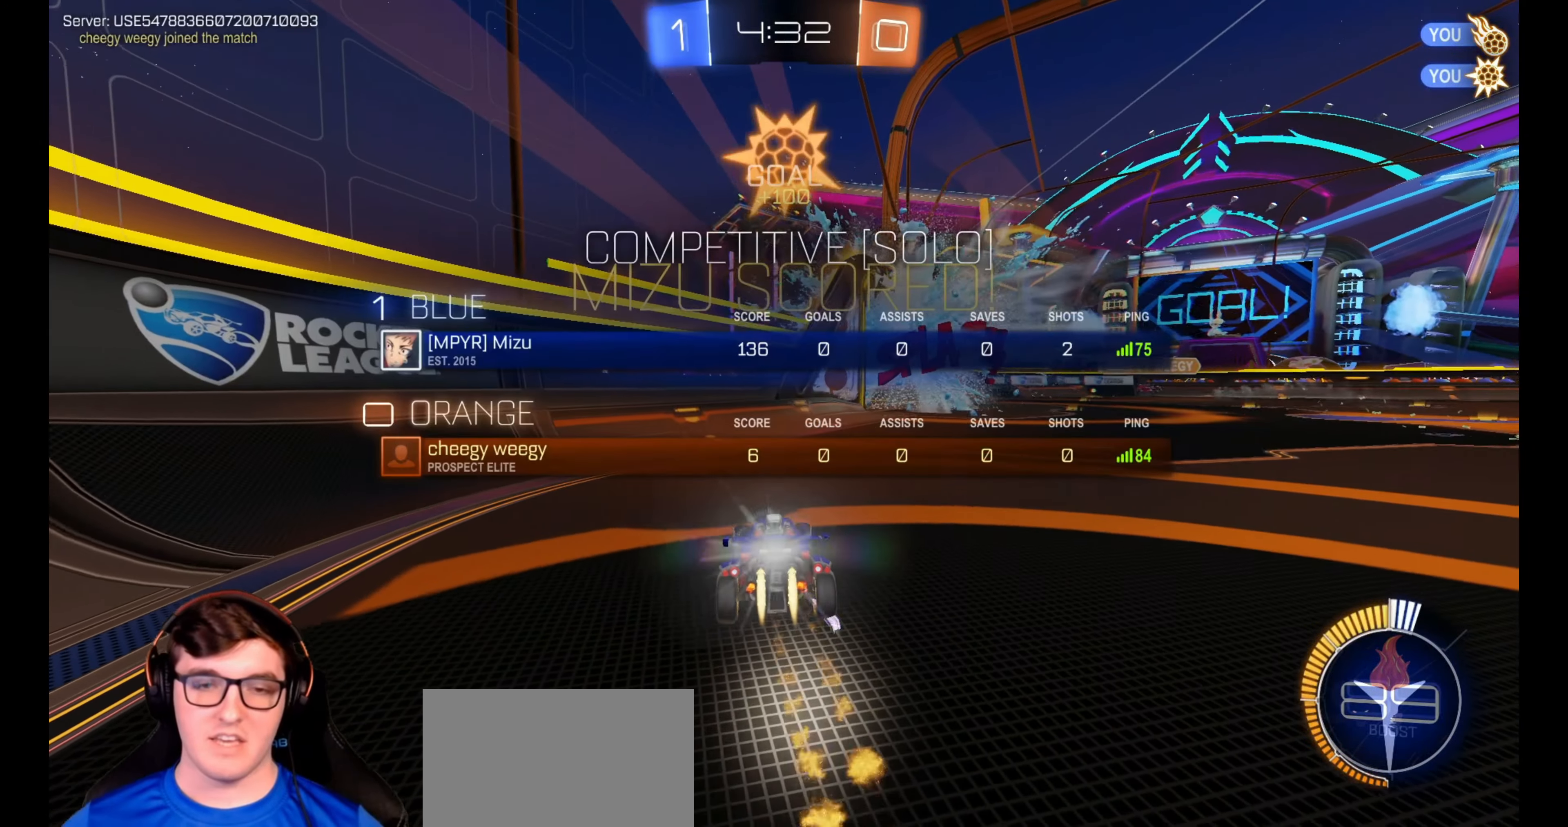
{"buttons": ["R2"], "left_stick": "right", "right_stick": "center", "events": [[267, "left_stick", "right"], [283, "R1", "up"]]}
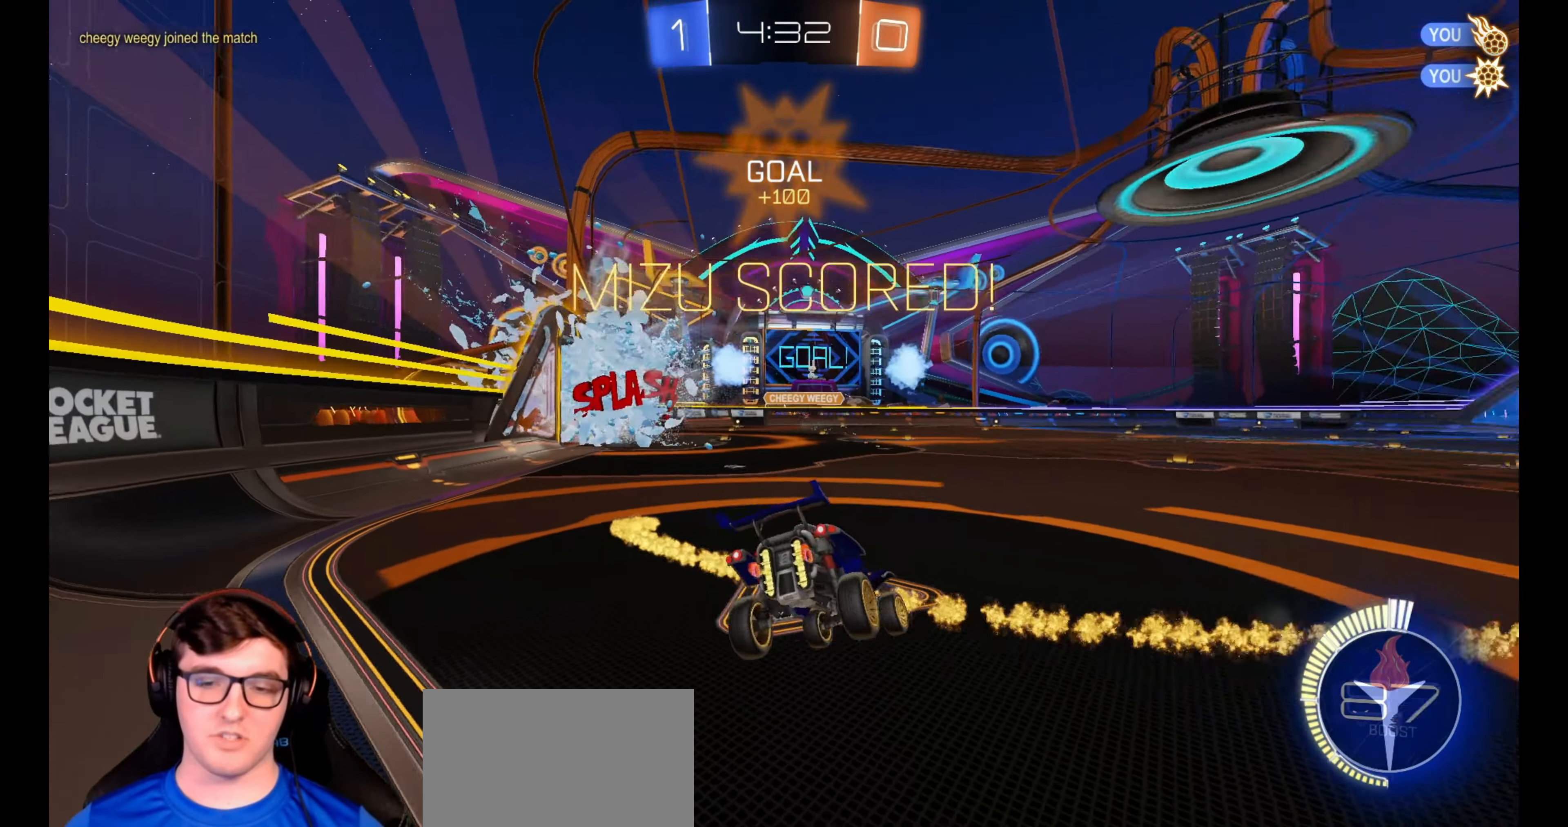
{"buttons": ["R1", "R2"], "left_stick": "center", "right_stick": "center", "events": [[83, "R1", "down"], [133, "left_stick", "center"], [200, "left_stick", "left"], [417, "left_stick", "center"]]}
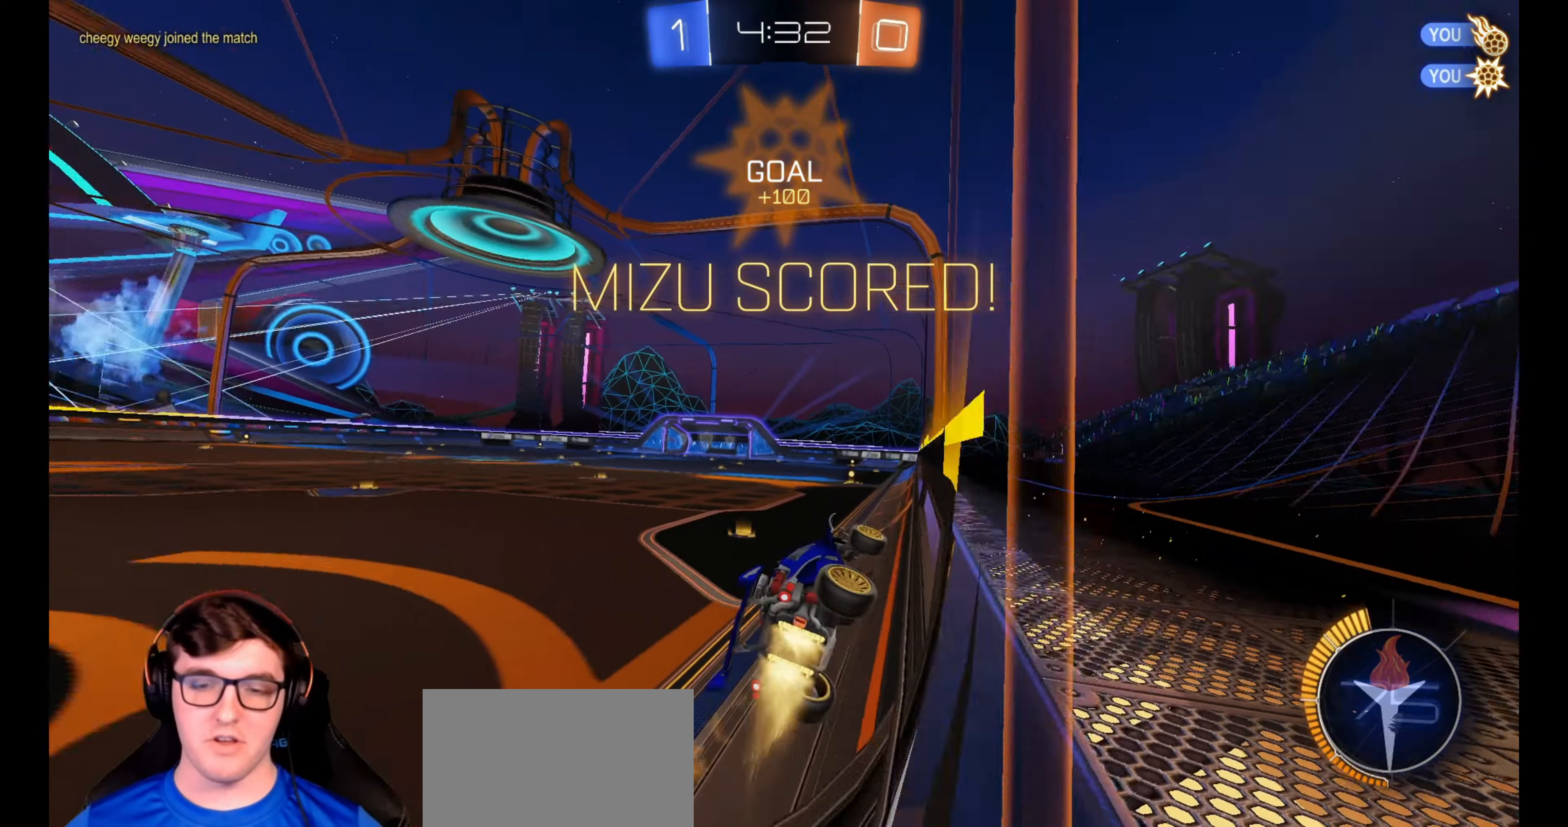
{"buttons": ["CROSS", "R1", "R2"], "left_stick": "down-right", "right_stick": "center", "events": [[150, "left_stick", "left"], [383, "left_stick", "center"], [417, "CROSS", "down"], [450, "left_stick", "down-right"]]}
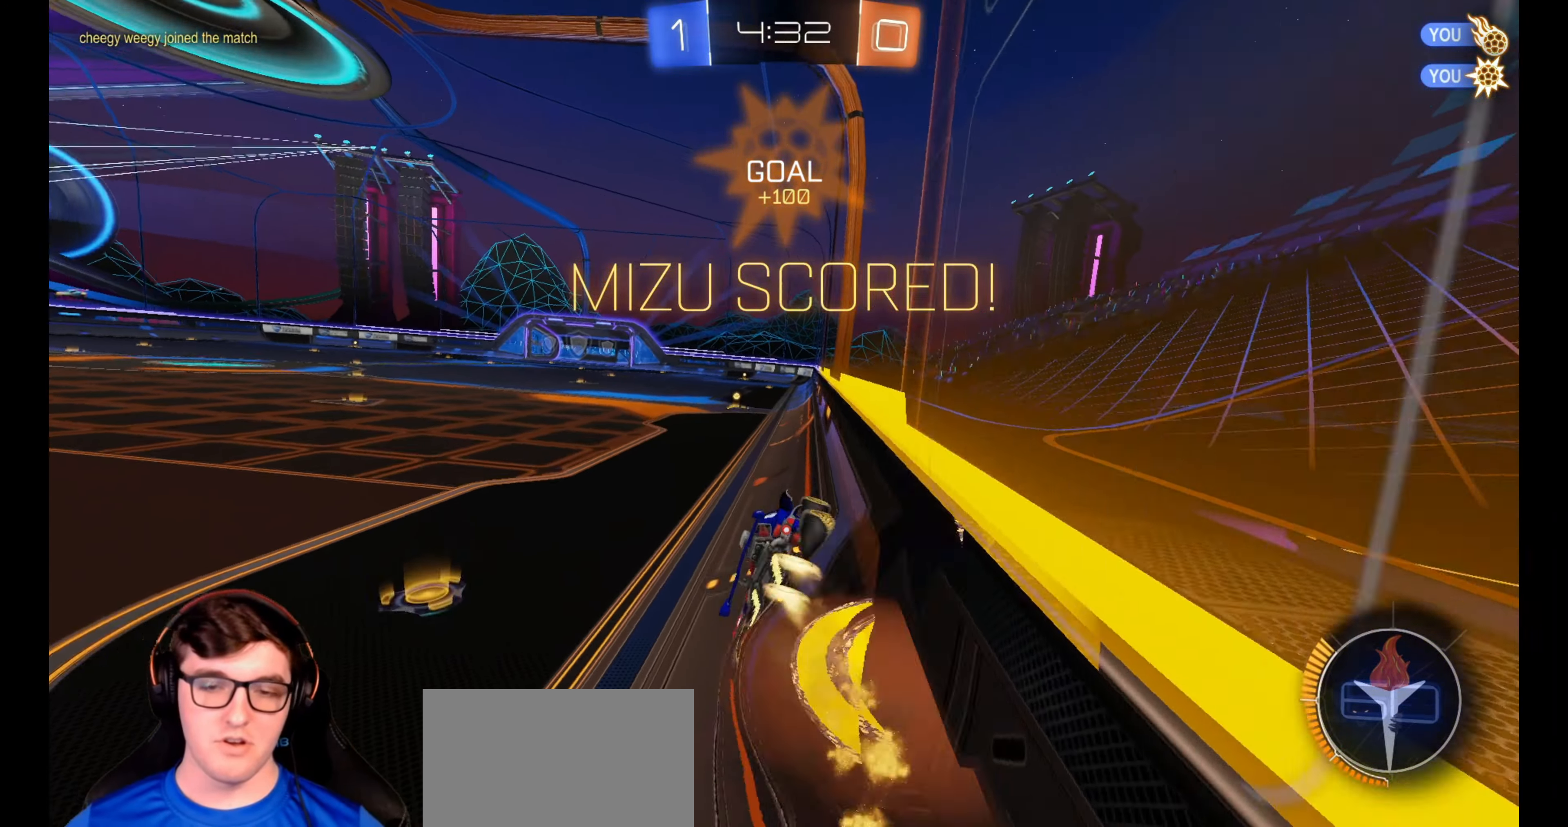
{"buttons": ["CROSS", "R1", "R2"], "left_stick": "up", "right_stick": "center", "events": [[17, "L1", "down"], [233, "L1", "up"], [283, "CROSS", "up"], [283, "R1", "up"], [417, "left_stick", "up"], [500, "CROSS", "down"], [500, "R1", "down"]]}
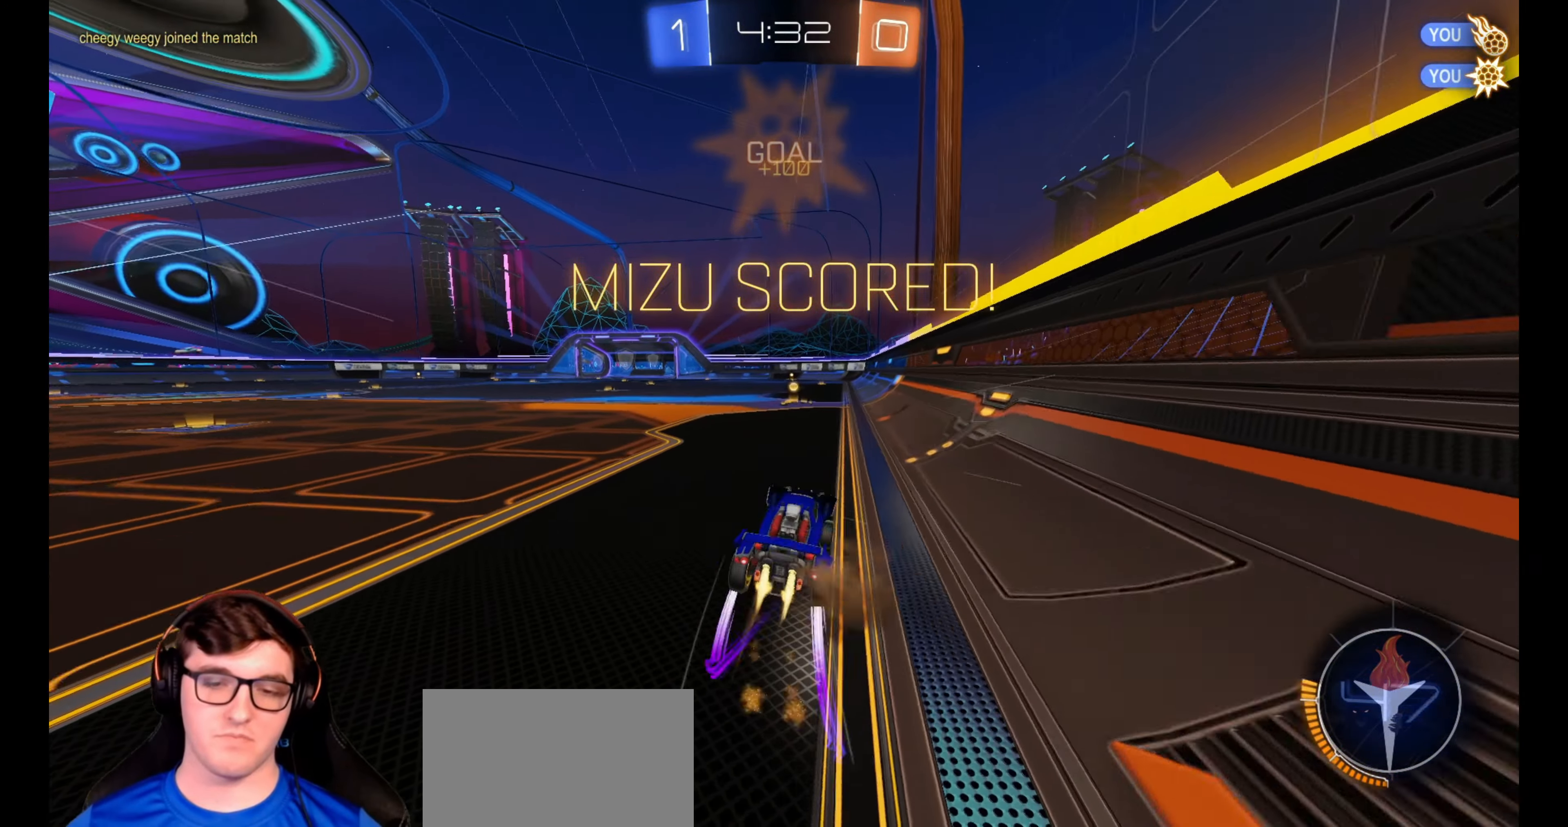
{"buttons": ["CROSS", "L1", "R1", "R2"], "left_stick": "up-right", "right_stick": "center", "events": [[83, "CROSS", "up"], [100, "R1", "up"], [133, "left_stick", "center"], [150, "R1", "down"], [167, "CROSS", "down"], [200, "left_stick", "down-left"], [233, "CROSS", "up"], [267, "R1", "up"], [350, "left_stick", "up-right"], [383, "L1", "down"], [383, "R1", "down"], [433, "CROSS", "down"]]}
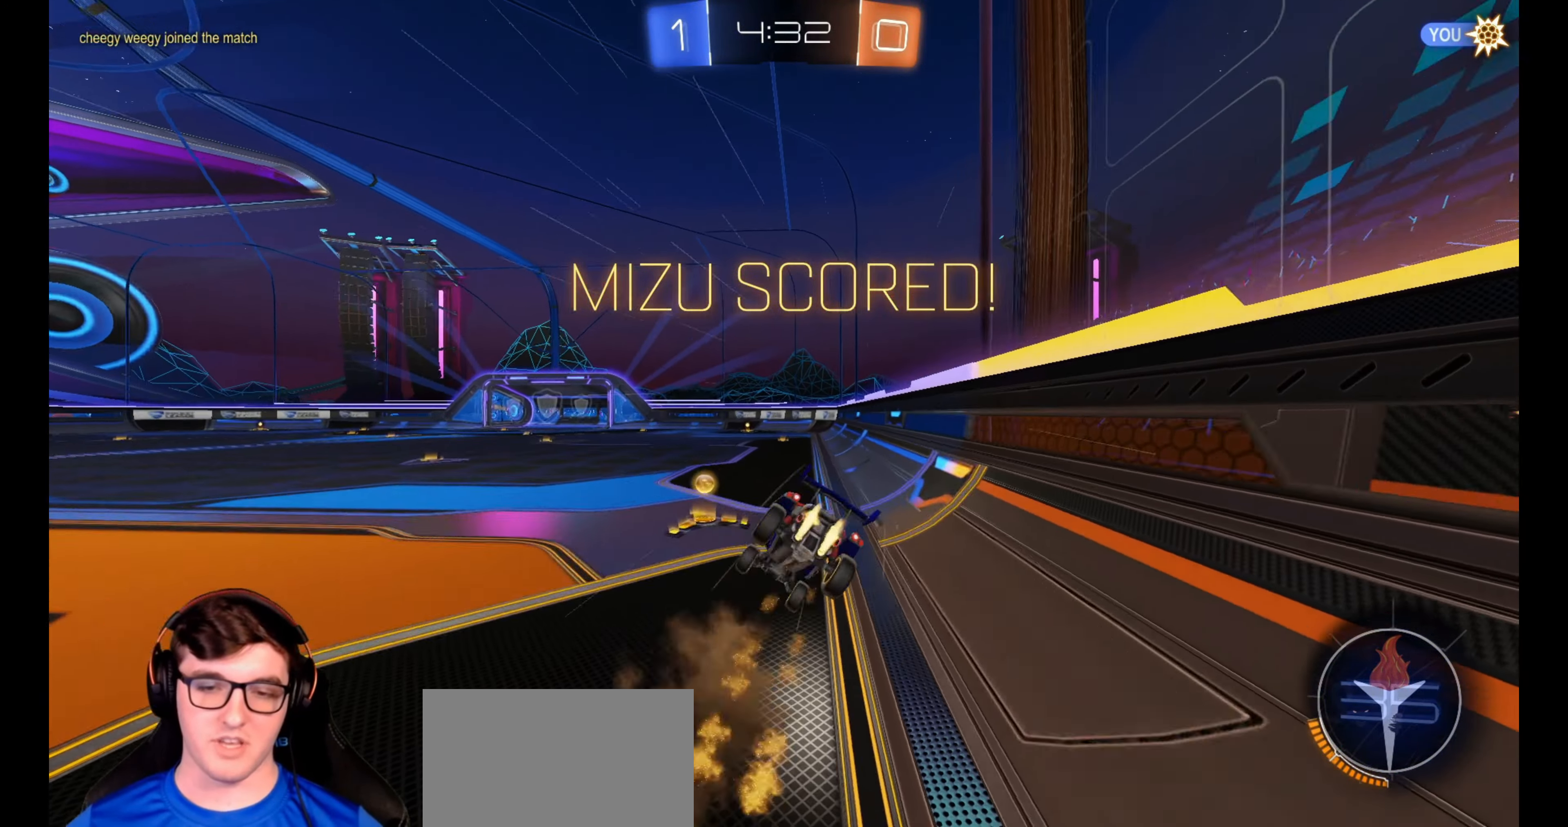
{"buttons": ["CROSS", "L1", "R2", "L3"], "left_stick": "down-right", "right_stick": "center", "events": [[33, "L3", "down"], [33, "left_stick", "down-right"], [83, "CROSS", "up"], [250, "CROSS", "down"], [400, "CROSS", "up"], [417, "R1", "up"], [500, "CROSS", "down"]]}
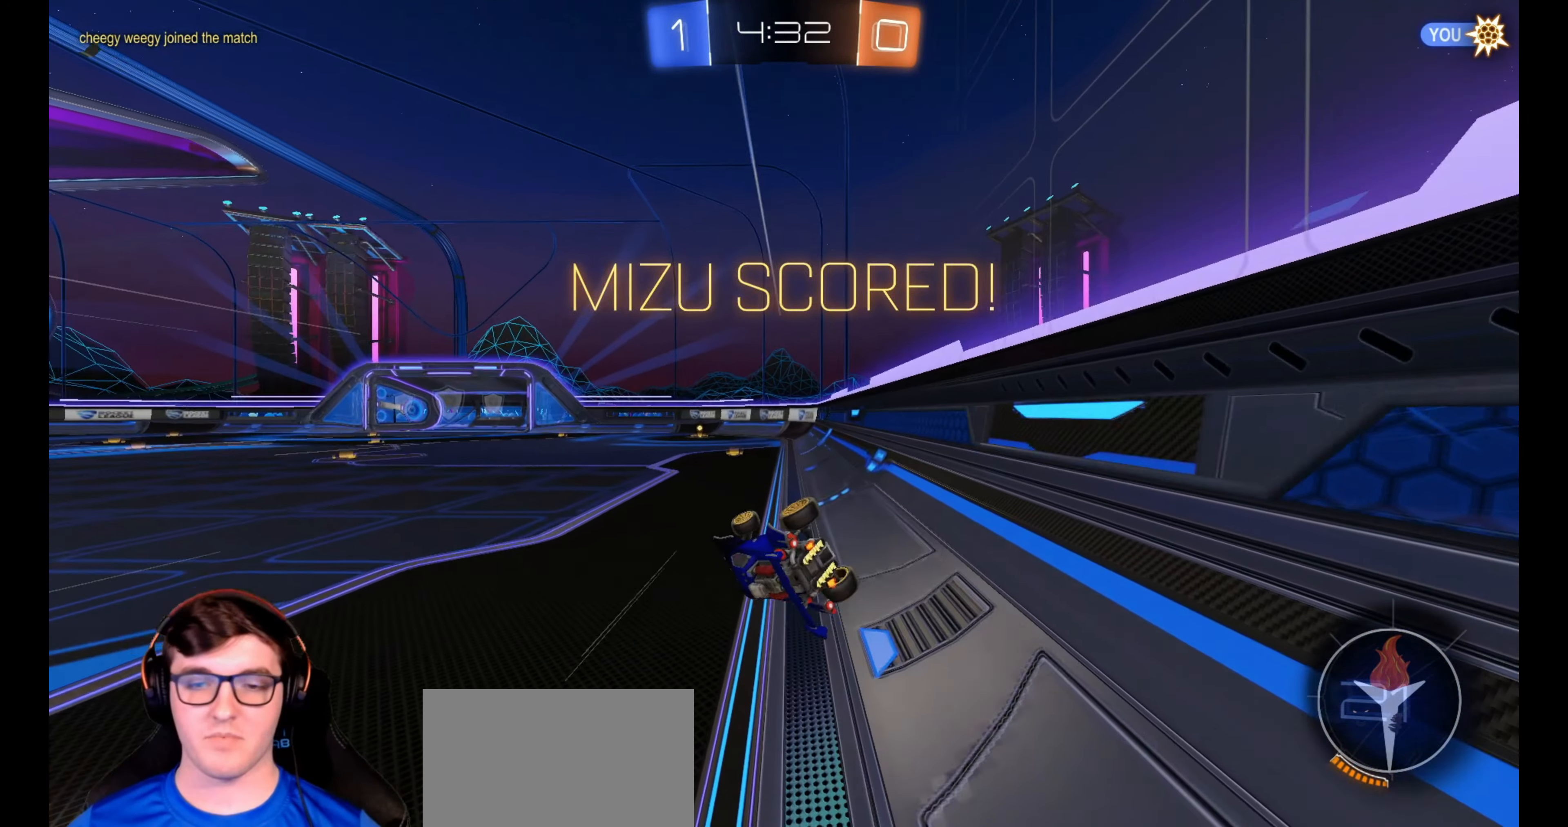
{"buttons": [], "left_stick": "left", "right_stick": "center", "events": [[50, "L3", "up"], [117, "CROSS", "up"], [150, "L1", "up"], [217, "CROSS", "down"], [217, "left_stick", "center"], [283, "left_stick", "right"], [300, "CROSS", "up"], [400, "R2", "up"], [467, "left_stick", "left"]]}
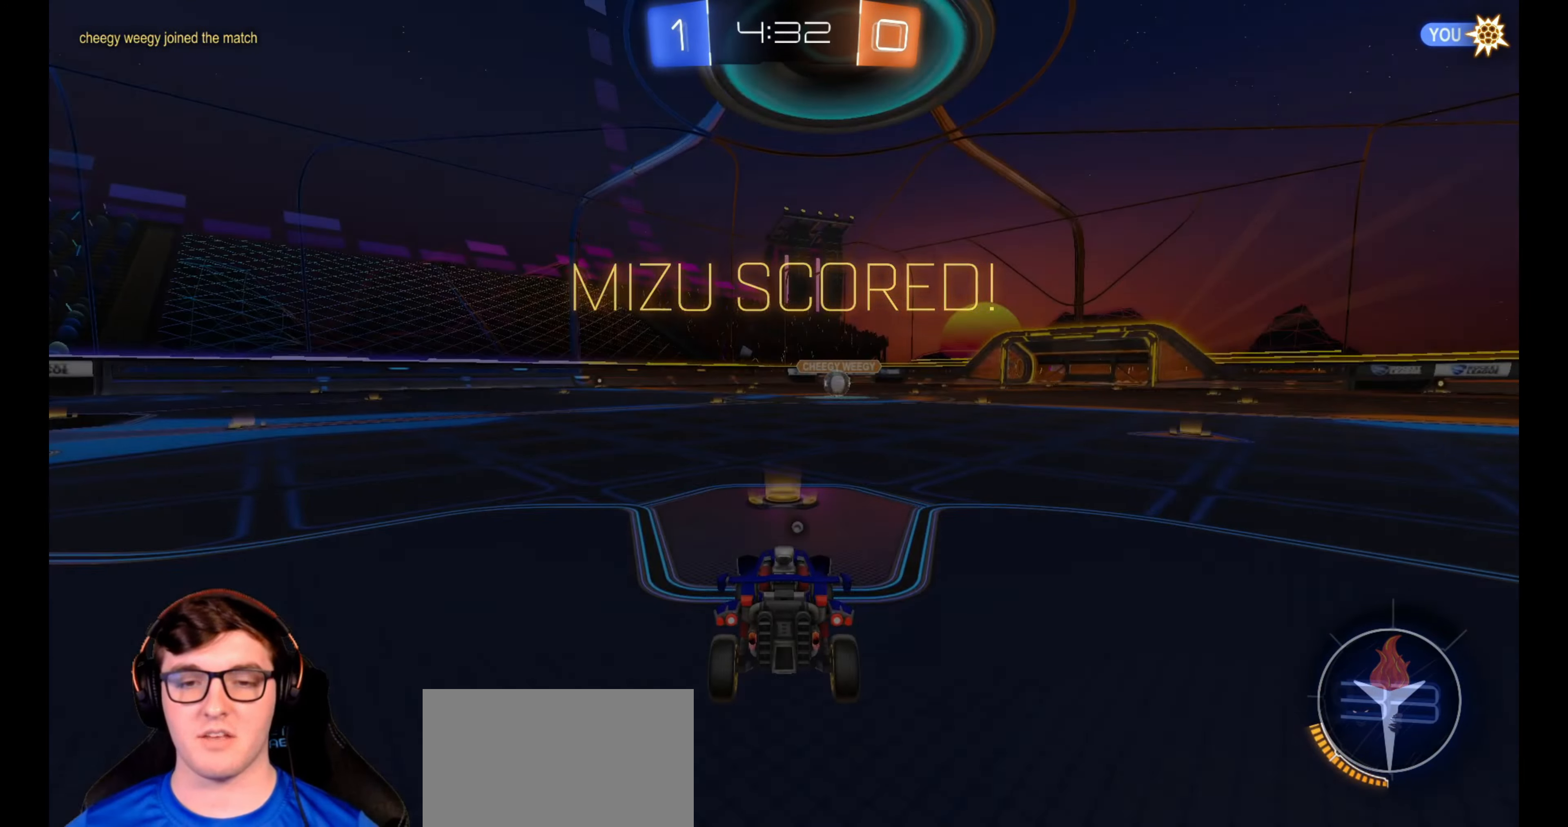
{"buttons": [], "left_stick": "right", "right_stick": "center", "events": [[100, "left_stick", "right"], [267, "left_stick", "up"], [350, "left_stick", "left"], [500, "left_stick", "right"]]}
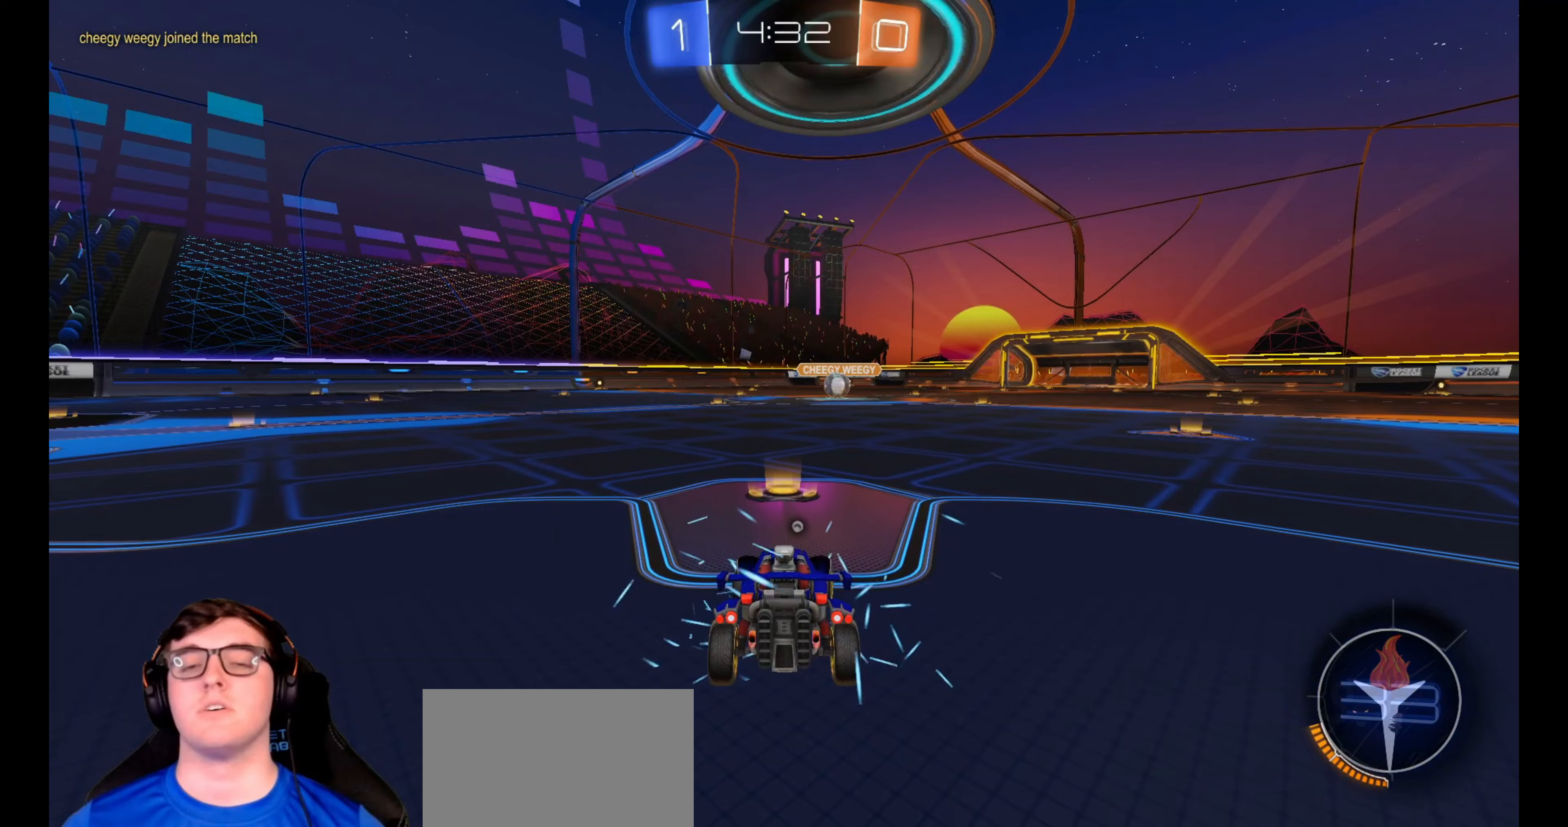
{"buttons": ["R1", "R2"], "left_stick": "left", "right_stick": "center", "events": [[100, "R1", "down"], [150, "left_stick", "left"], [283, "left_stick", "right"], [400, "left_stick", "up"], [450, "left_stick", "left"], [467, "R2", "down"]]}
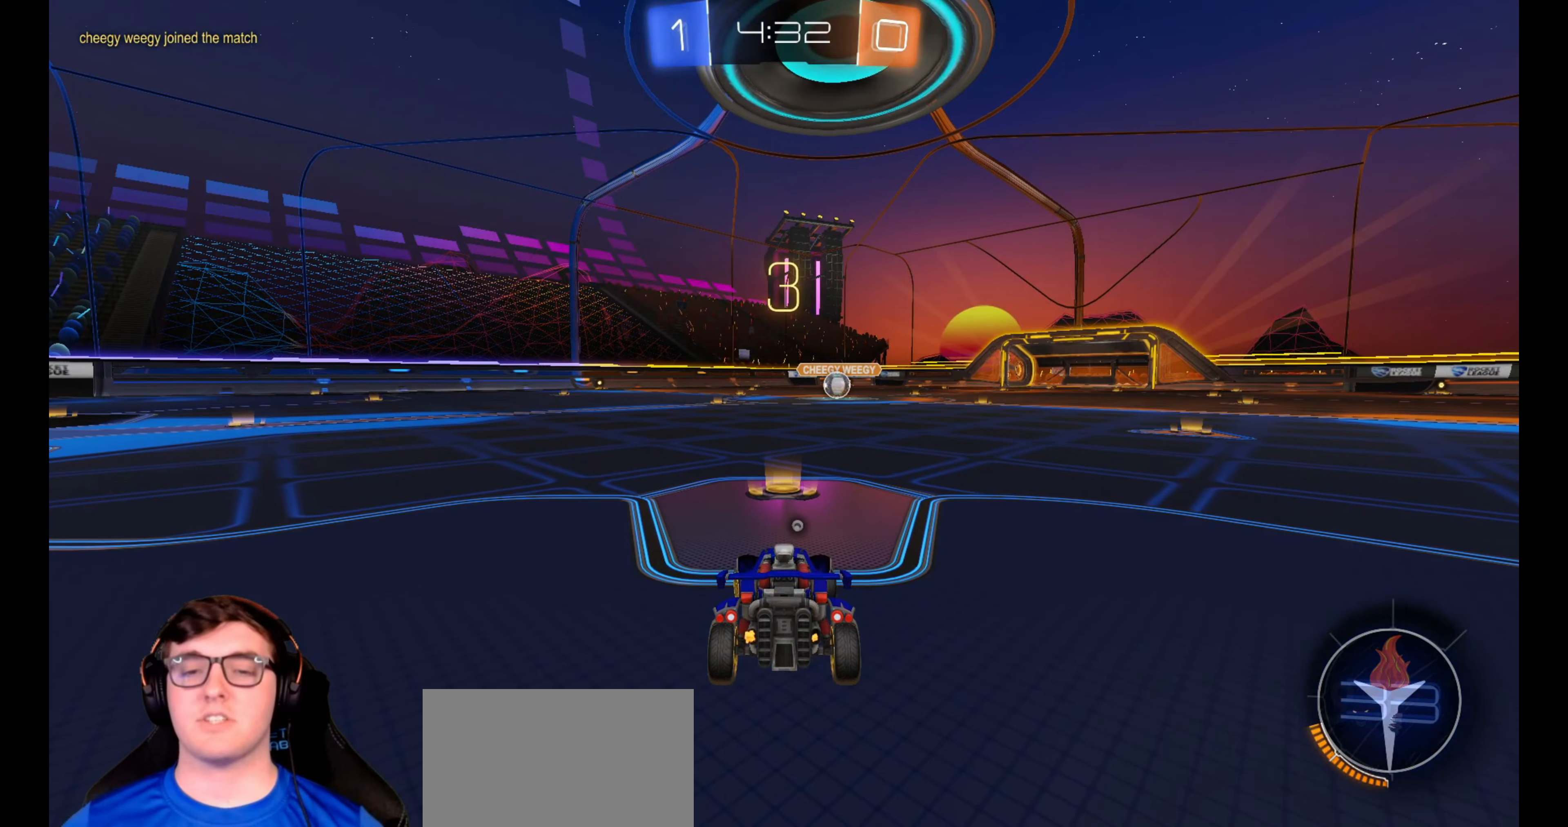
{"buttons": ["R1", "R2"], "left_stick": "up-right", "right_stick": "center", "events": [[83, "left_stick", "right"], [200, "left_stick", "up"], [250, "left_stick", "left"], [400, "left_stick", "down-right"], [500, "left_stick", "up-right"]]}
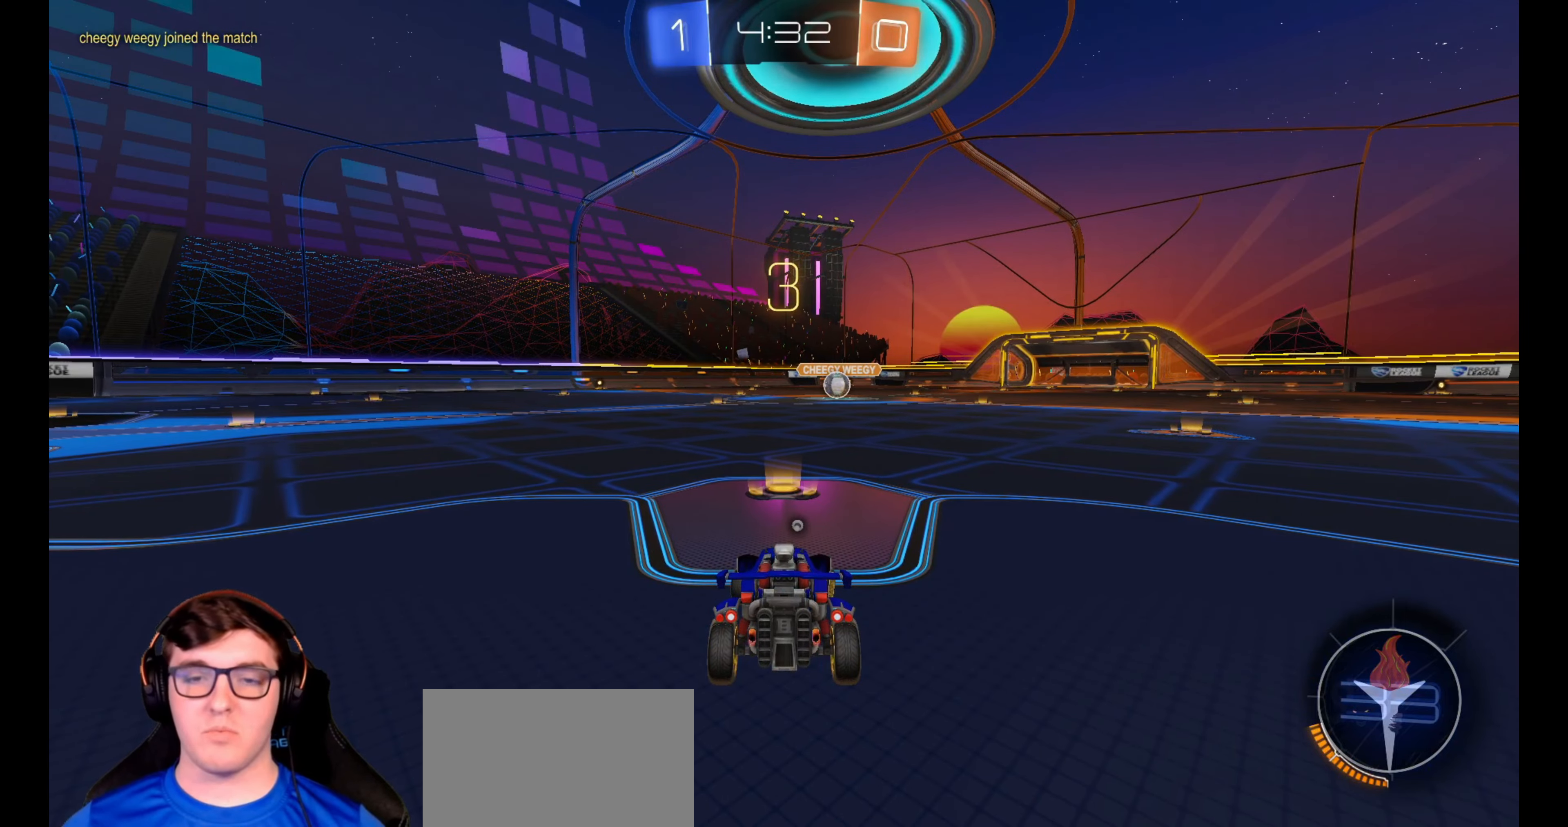
{"buttons": ["R1", "R2"], "left_stick": "up-right", "right_stick": "center", "events": [[83, "left_stick", "up-left"], [167, "left_stick", "down-left"], [233, "left_stick", "right"], [367, "left_stick", "up-right"]]}